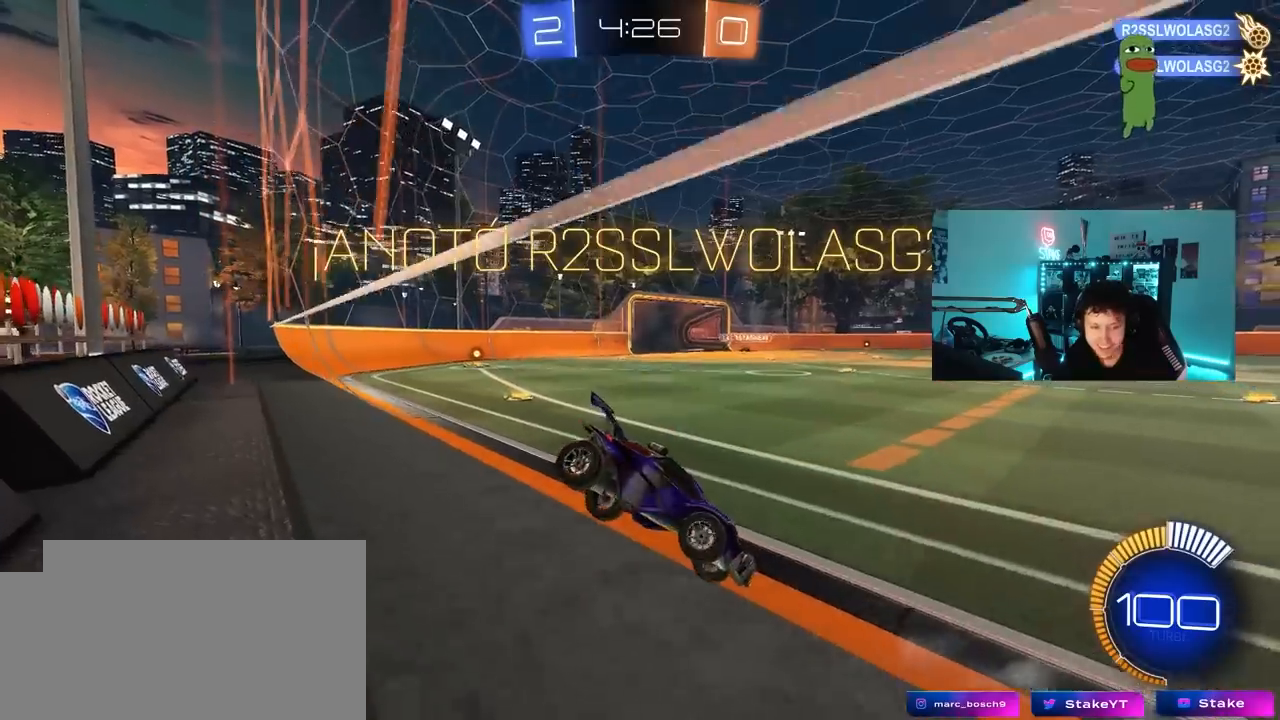
Gameplay with keyboard and mouse; each line is a JSON object with the keys and mouse buttons held at the frame after it. "events" lists presses ("down") and releases ("up") of "1", "2", "3", "4", "5", "a", "alt", "c", "caps_lock", "ctrl", "d", "e", "f", "g", "q", "r", "s", "shift", "space", "t", "tab", "v", "w", "x", "z", "mouse_left", "mouse_wheel" and "mouse_right" between this image and that frame as [ms after this image, input, new state], when the widget could be followed in between. "mouse_left", "mouse_wheel", "mouse_right" = the "left", "wheel", "right" buttons of the "mouse" list. No other keys are recorded. "wheel" means that the mouse wheel is clicked or scrolled. "mouse_move" is the direction in which the mouse moves at that frame (one of eight, or "still"), when it could be read.
{"keys": [], "mouse": [], "mouse_move": "still", "events": []}
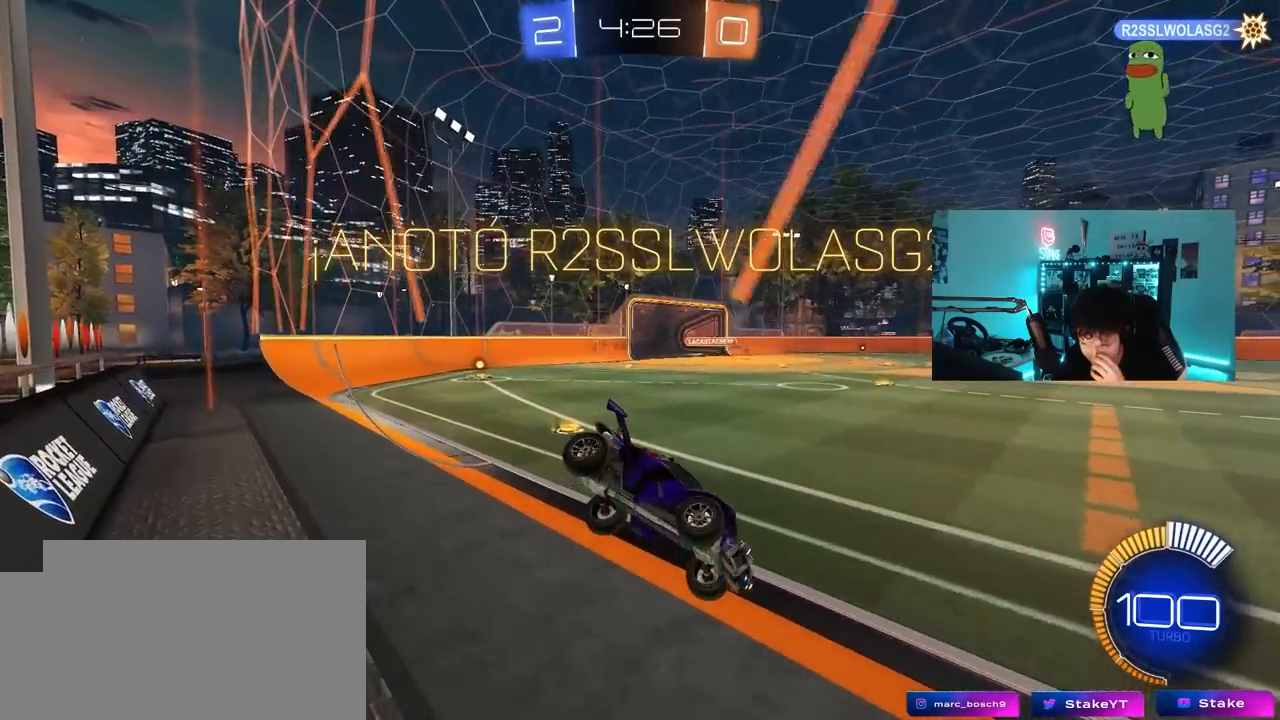
{"keys": [], "mouse": [], "mouse_move": "up-right", "events": []}
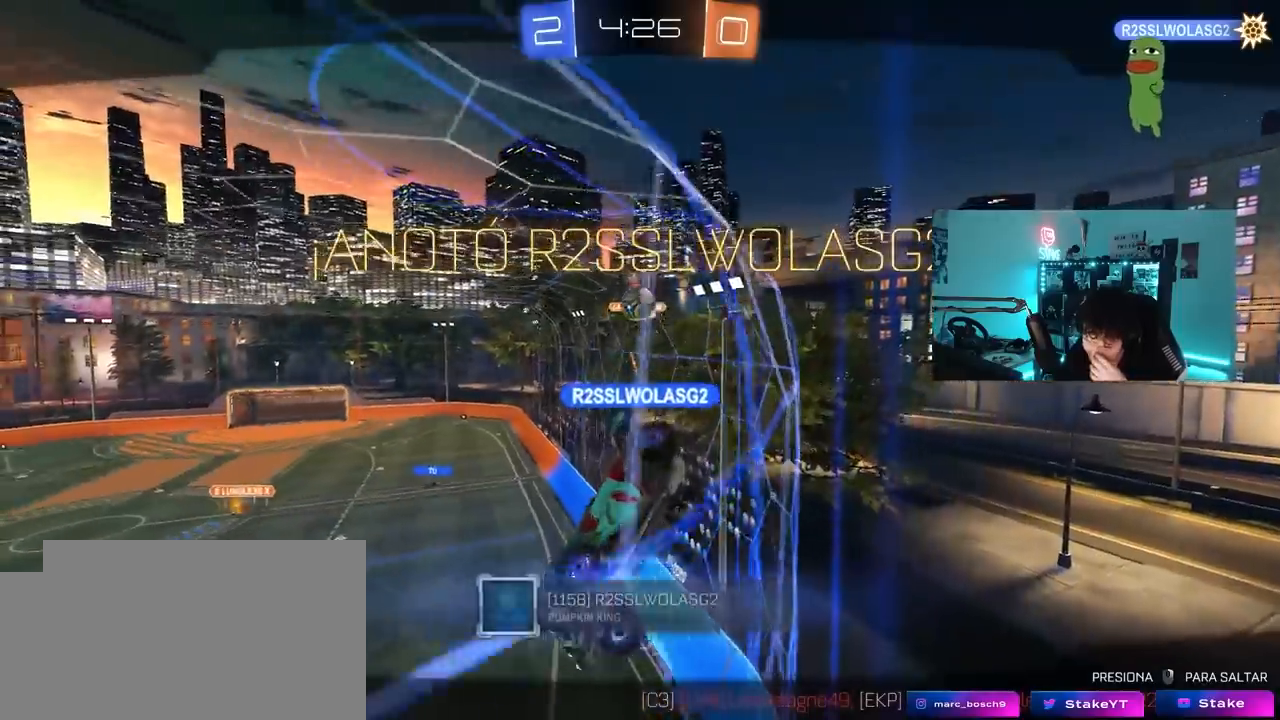
{"keys": [], "mouse": [], "mouse_move": "still", "events": [[33, "mouse_right", "down"], [217, "mouse_right", "up"]]}
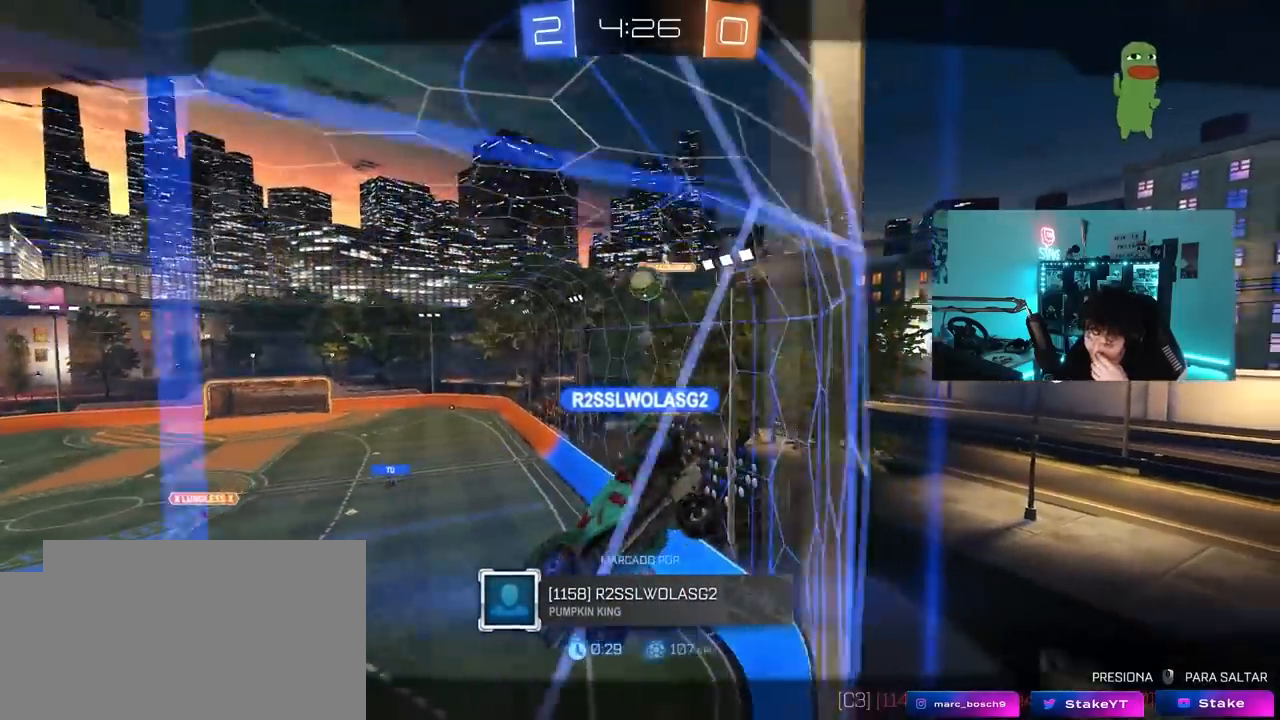
{"keys": [], "mouse": [], "mouse_move": "still", "events": []}
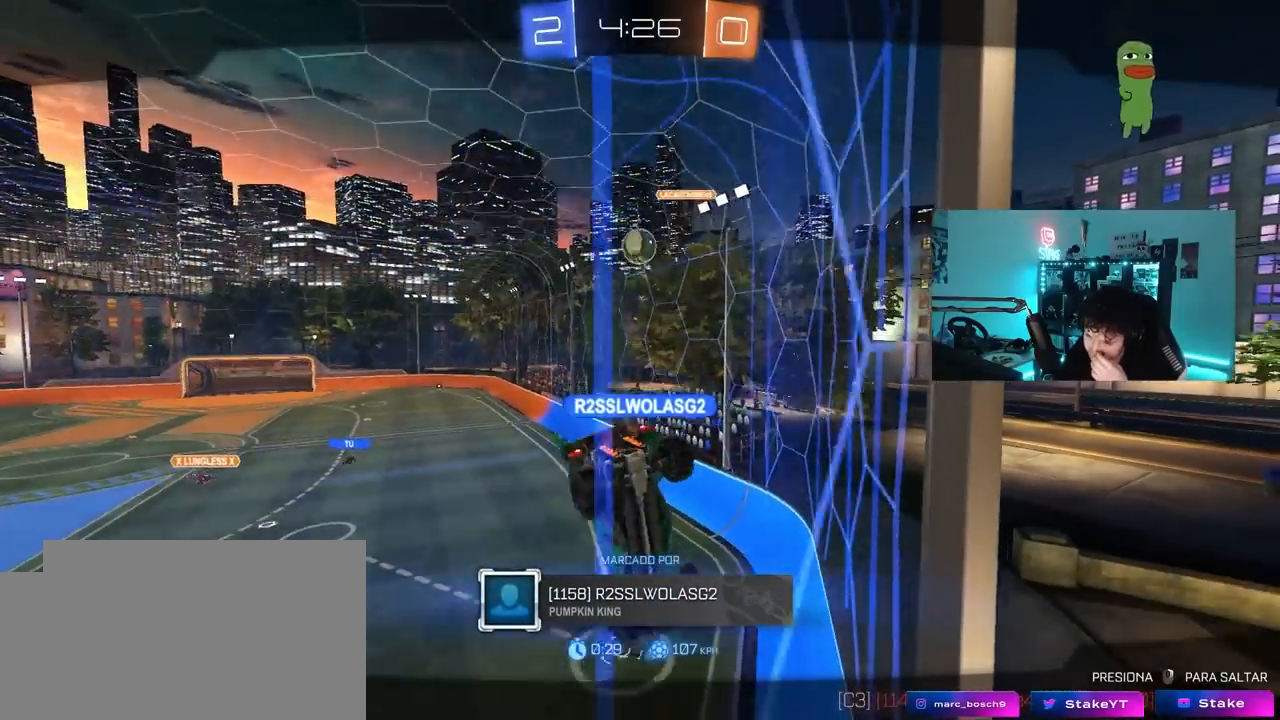
{"keys": [], "mouse": [], "mouse_move": "still", "events": [[300, "mouse_right", "down"], [483, "mouse_right", "up"]]}
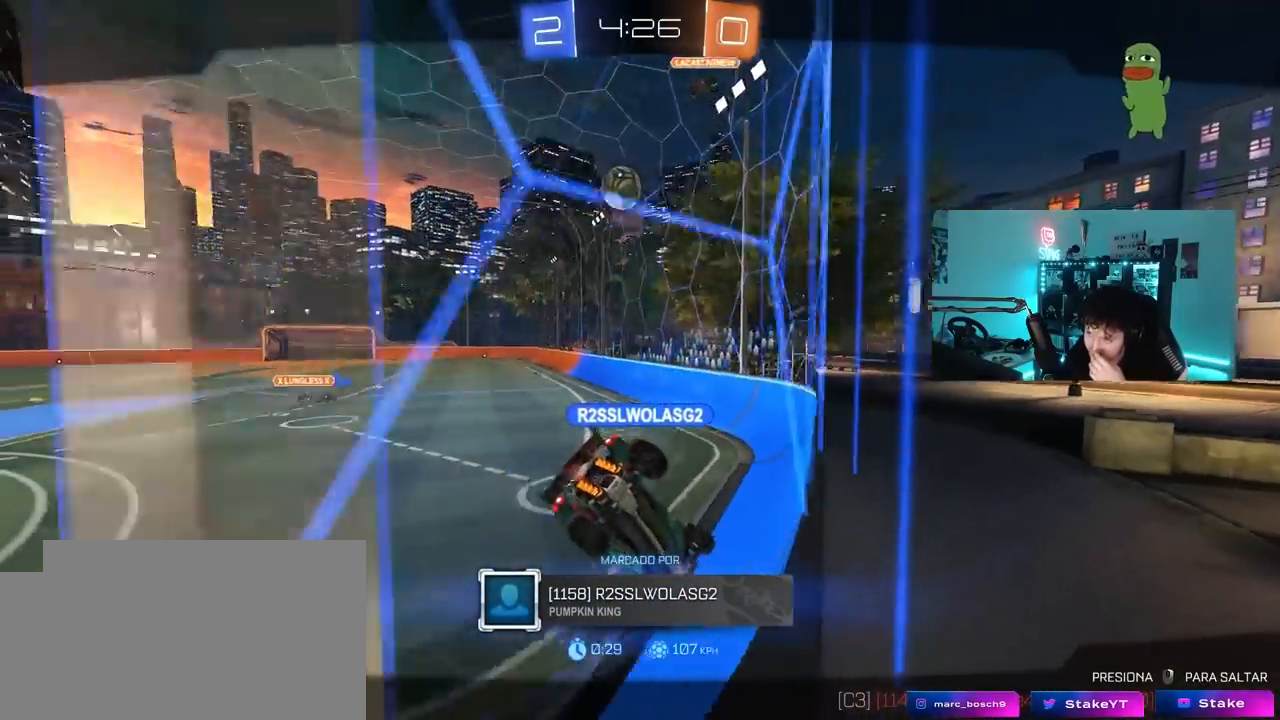
{"keys": [], "mouse": [], "mouse_move": "still", "events": [[217, "mouse_right", "down"], [350, "mouse_right", "up"]]}